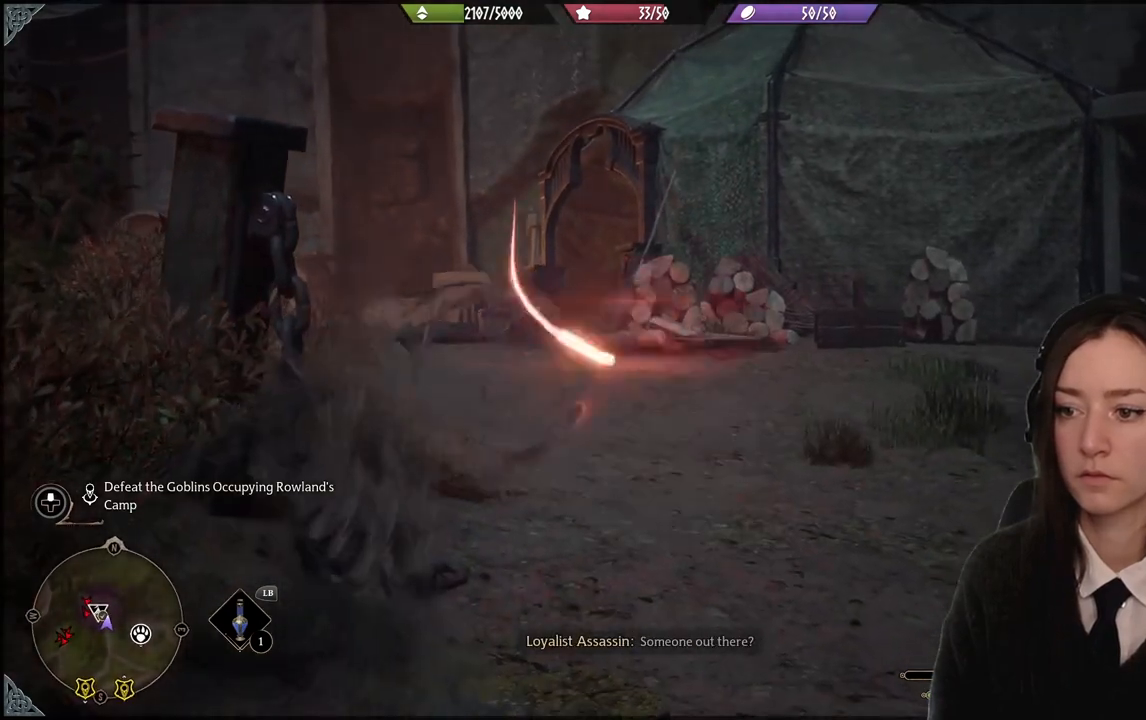
Gameplay with a controller (Xbox layout); each line is a JSON object with the inputs held at the frame after it. "events" lists button and stick changes between this image and that frame as [ms after this image, input, new state], when the widget could be followed in between. Not read: L3 Z.
{"buttons": [], "left_stick": "left", "right_stick": "center", "events": [[33, "left_stick", "left"], [133, "right_stick", "down-left"], [467, "right_stick", "center"]]}
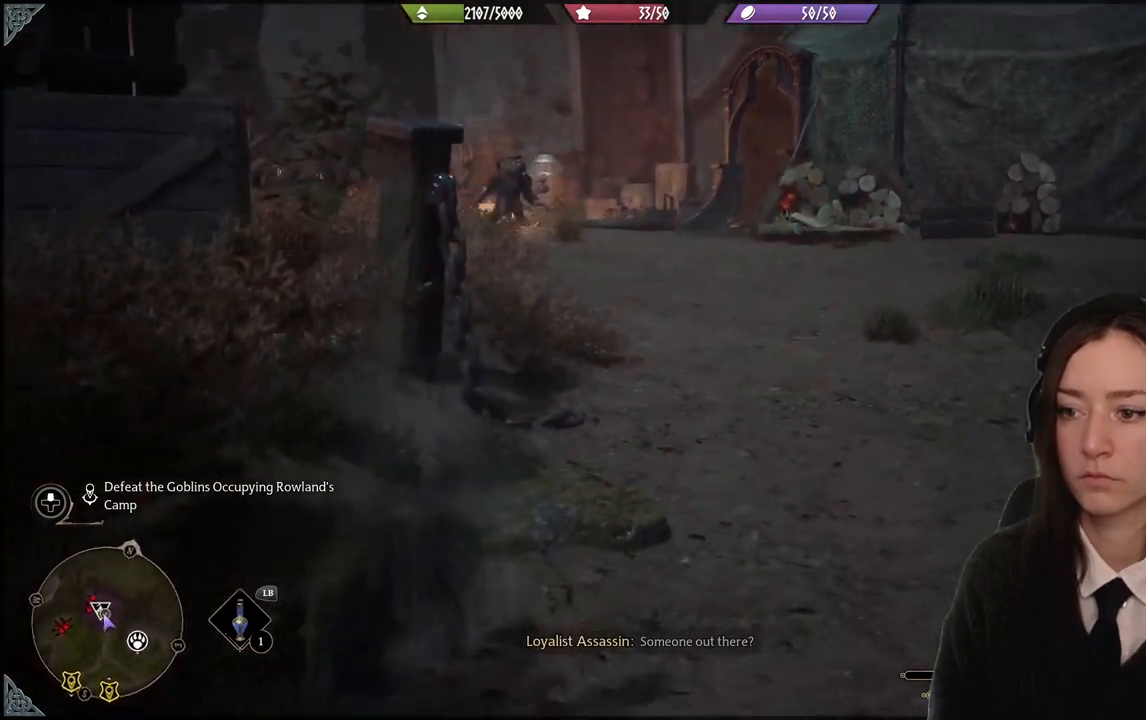
{"buttons": [], "left_stick": "up-left", "right_stick": "center", "events": [[501, "left_stick", "up-left"]]}
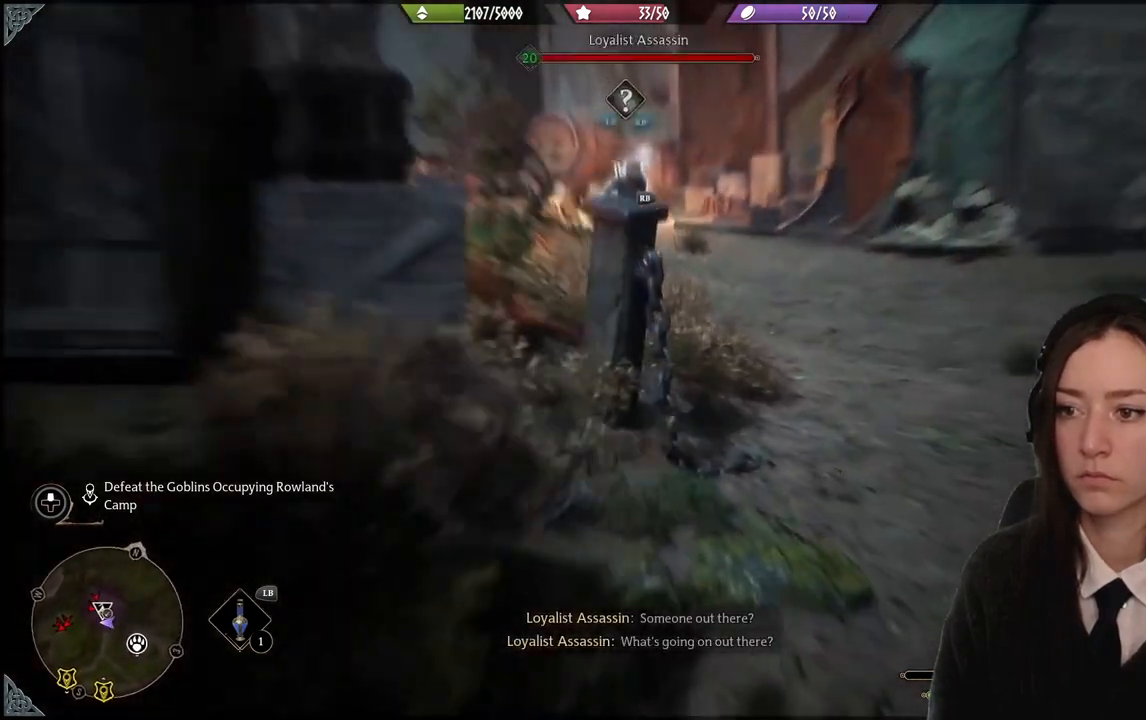
{"buttons": [], "left_stick": "center", "right_stick": "center", "events": [[66, "right_stick", "down-right"], [267, "right_stick", "center"], [333, "left_stick", "center"]]}
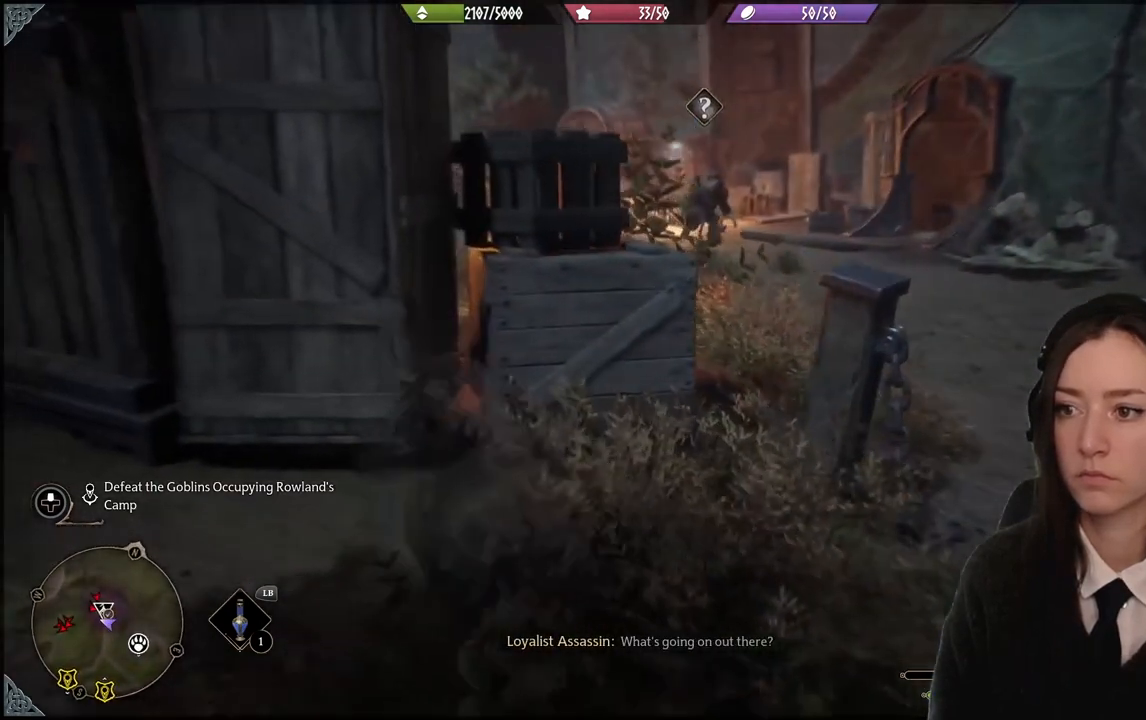
{"buttons": [], "left_stick": "center", "right_stick": "down-right", "events": [[400, "right_stick", "down-right"]]}
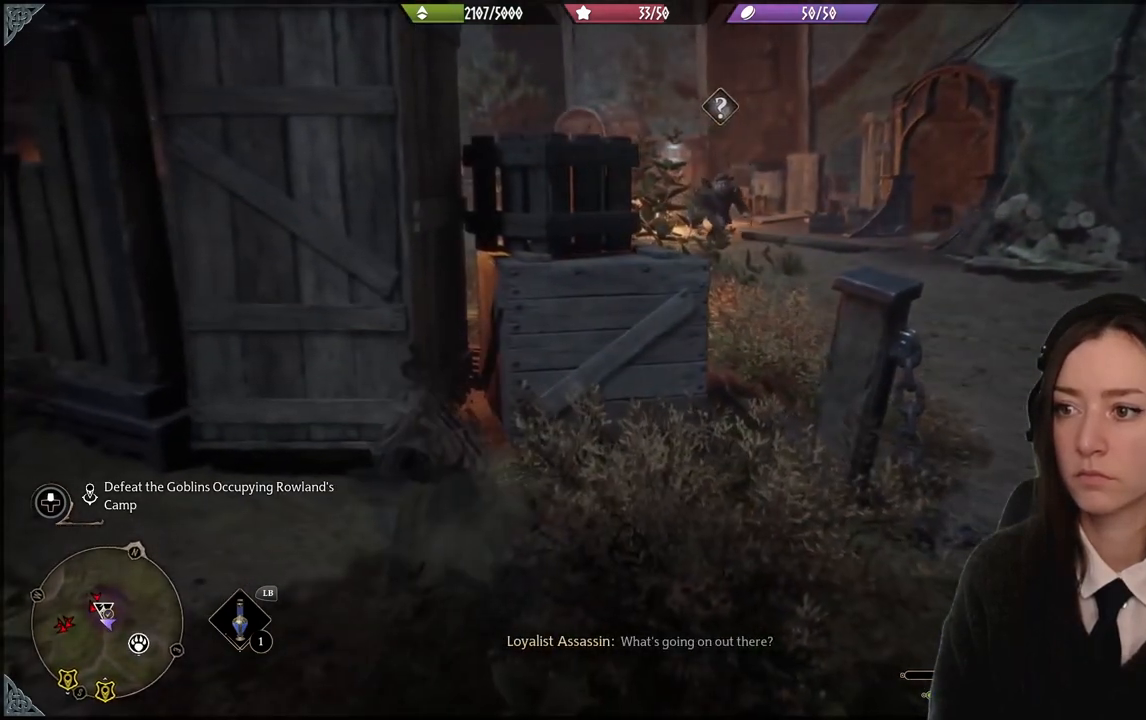
{"buttons": [], "left_stick": "center", "right_stick": "center", "events": [[200, "right_stick", "center"]]}
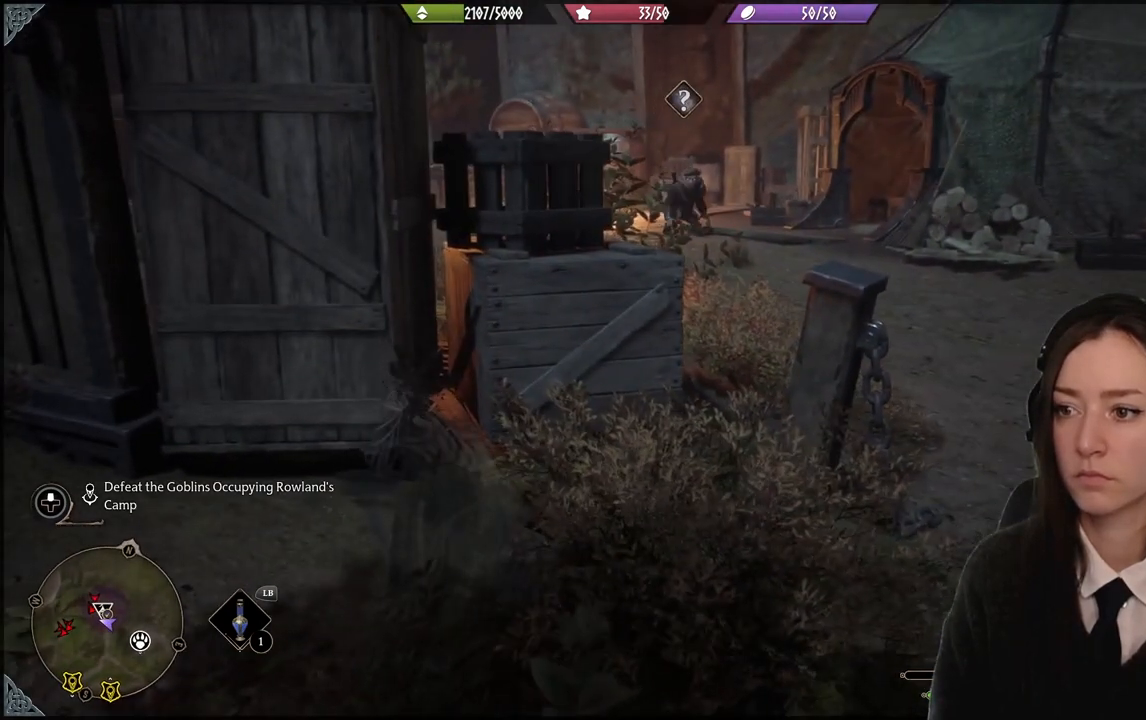
{"buttons": [], "left_stick": "center", "right_stick": "center", "events": []}
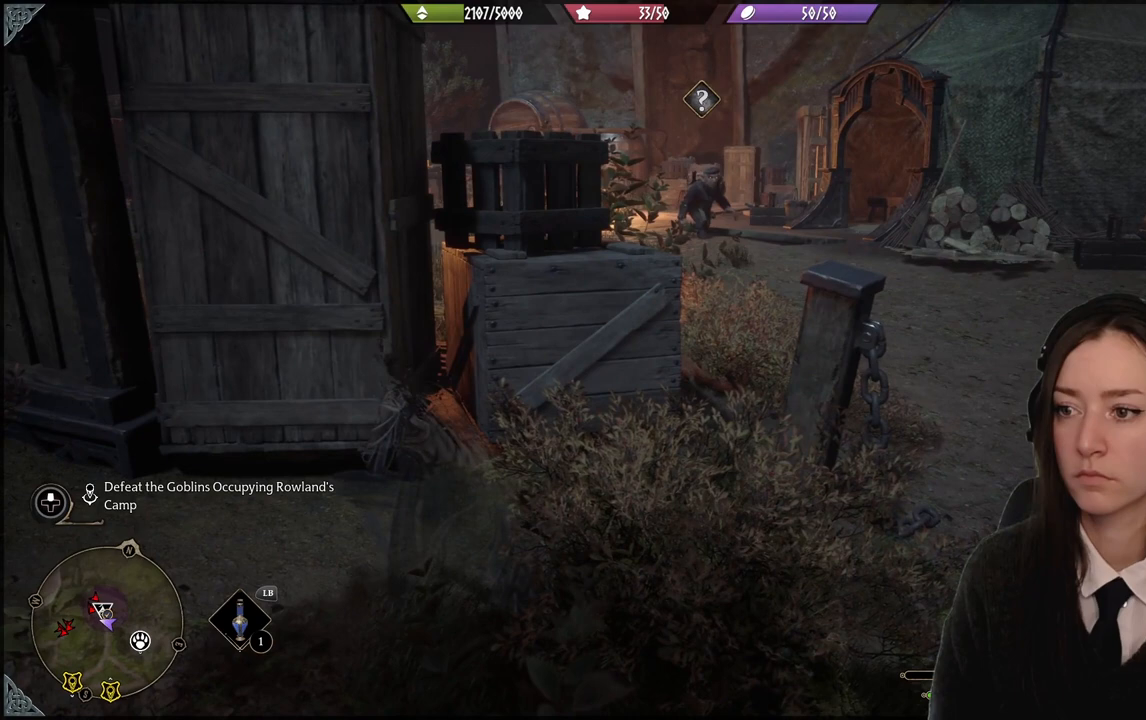
{"buttons": [], "left_stick": "center", "right_stick": "center", "events": []}
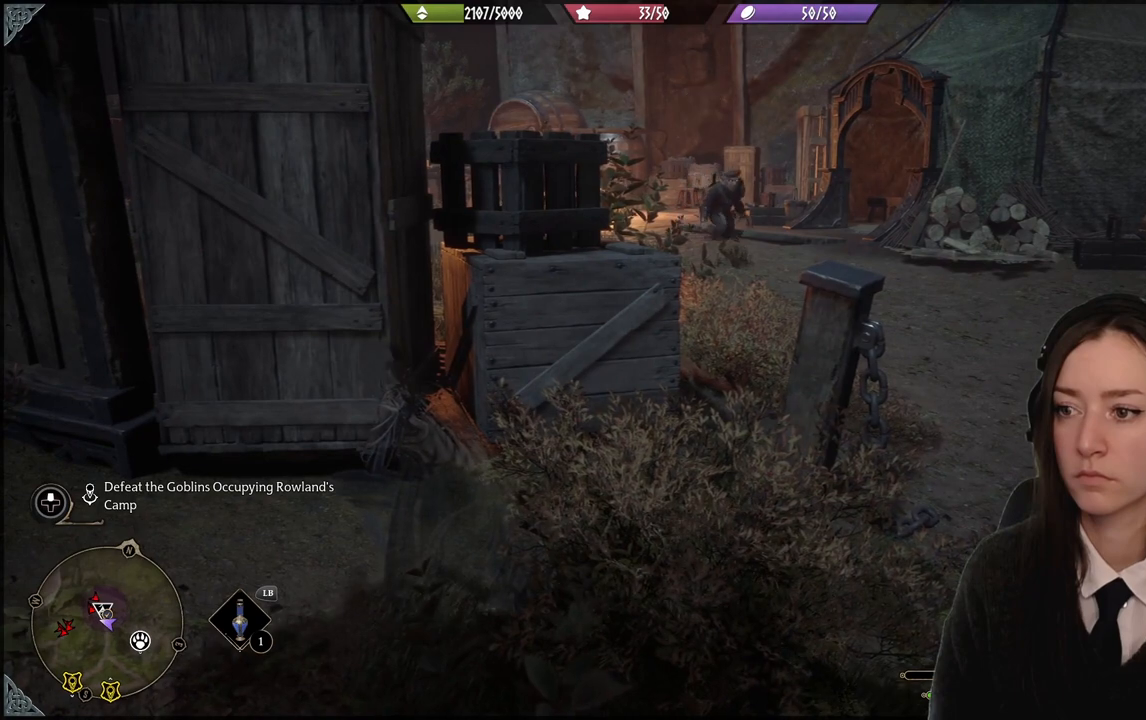
{"buttons": [], "left_stick": "center", "right_stick": "center", "events": []}
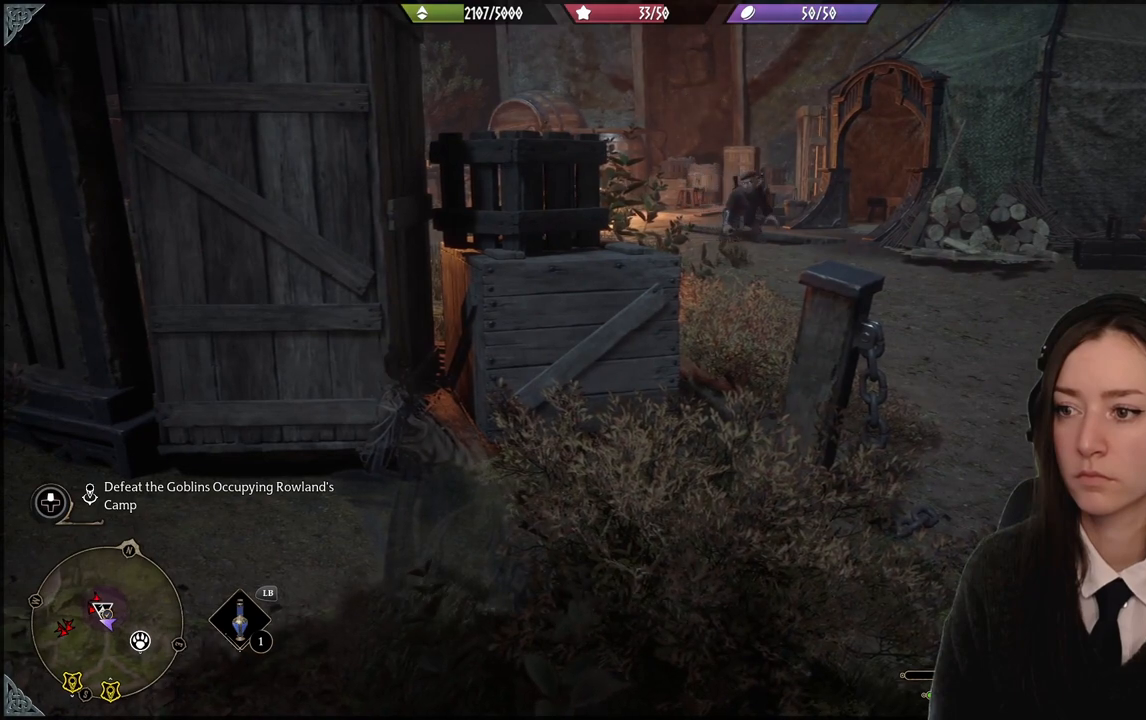
{"buttons": [], "left_stick": "center", "right_stick": "center", "events": []}
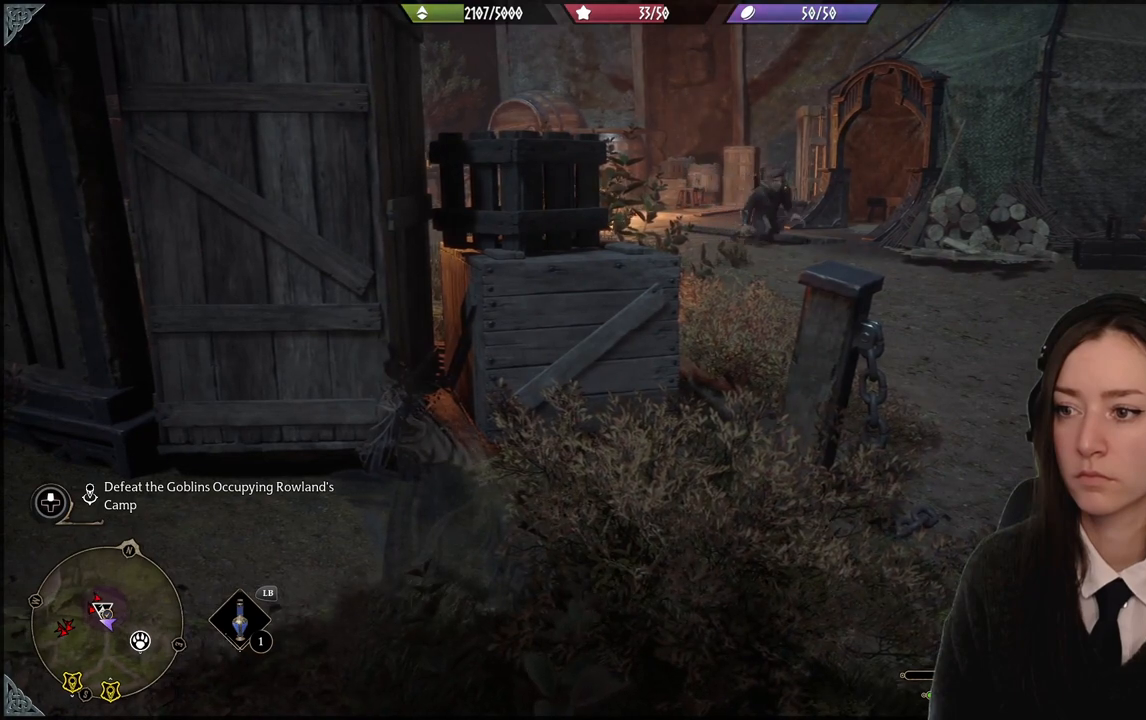
{"buttons": [], "left_stick": "center", "right_stick": "center", "events": []}
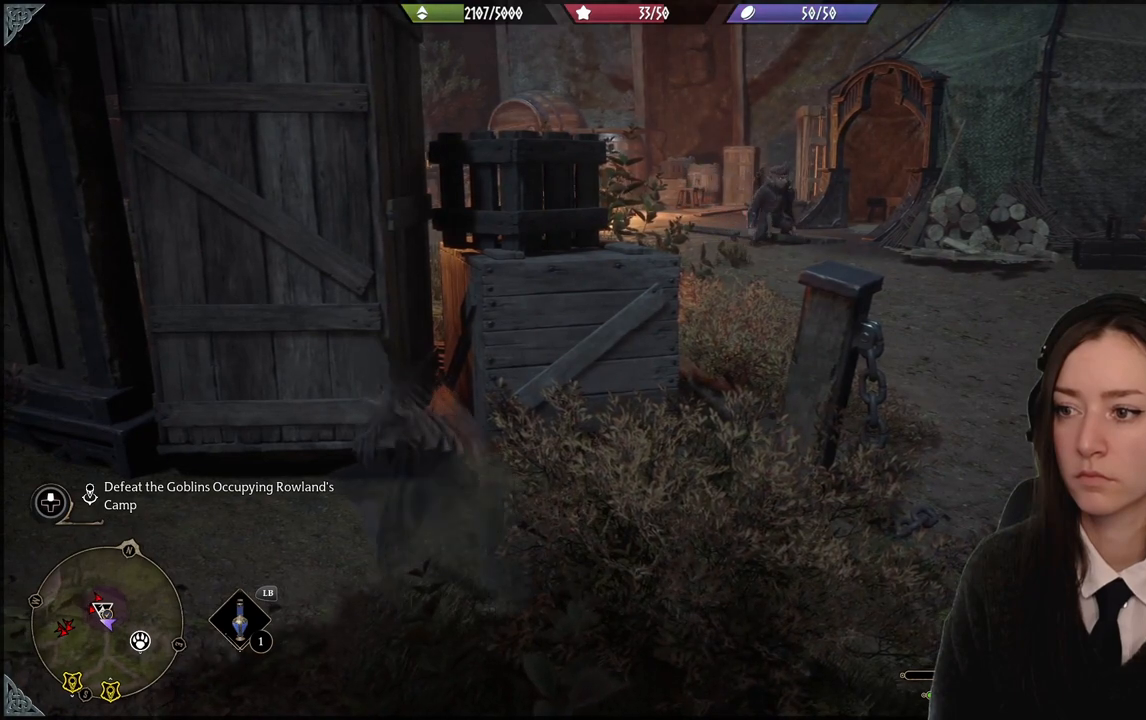
{"buttons": [], "left_stick": "center", "right_stick": "center", "events": []}
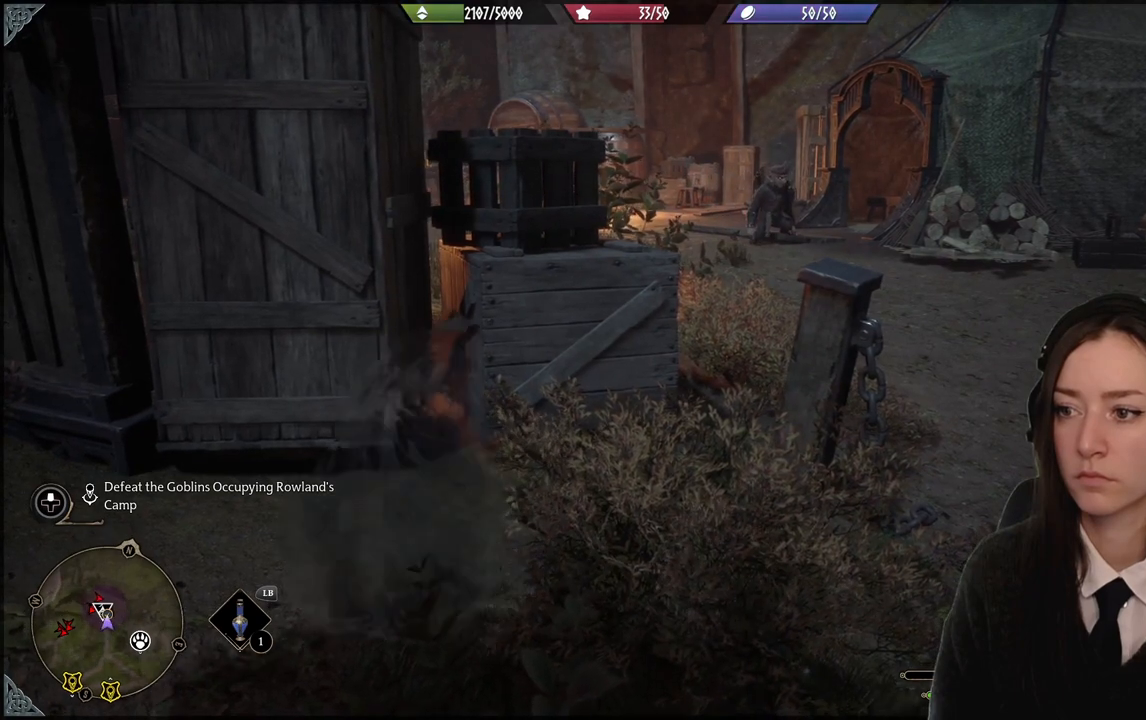
{"buttons": [], "left_stick": "center", "right_stick": "center", "events": []}
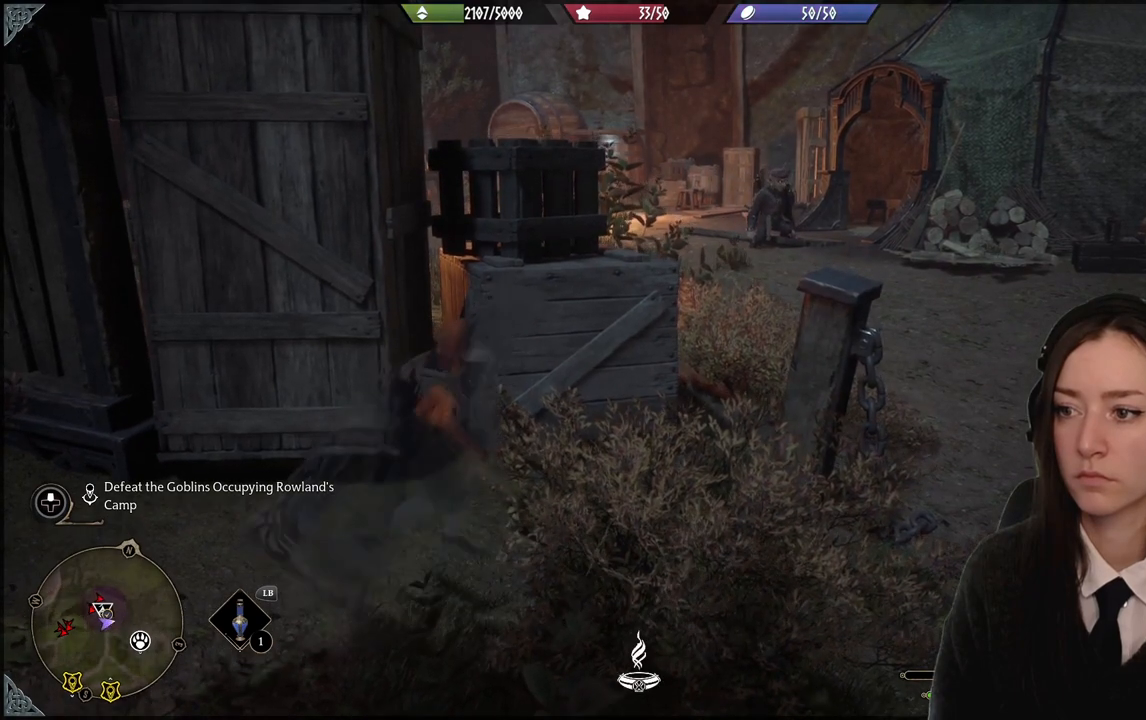
{"buttons": [], "left_stick": "center", "right_stick": "center", "events": []}
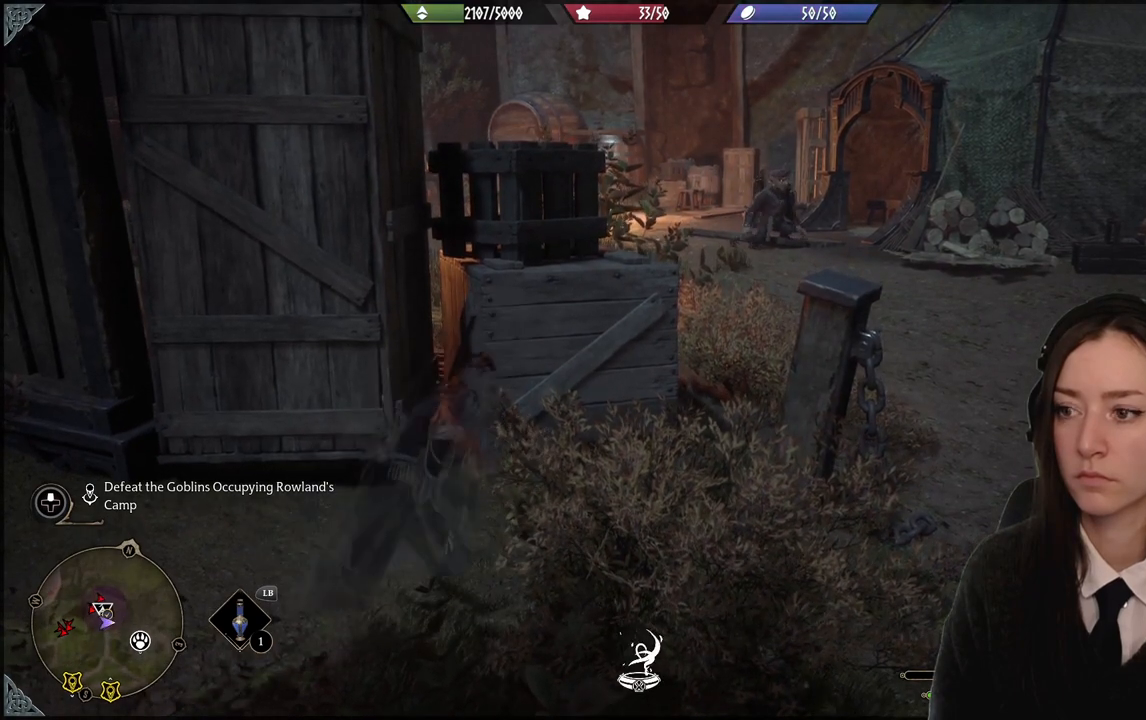
{"buttons": [], "left_stick": "center", "right_stick": "right", "events": [[100, "right_stick", "right"], [167, "left_stick", "down-right"], [334, "left_stick", "center"]]}
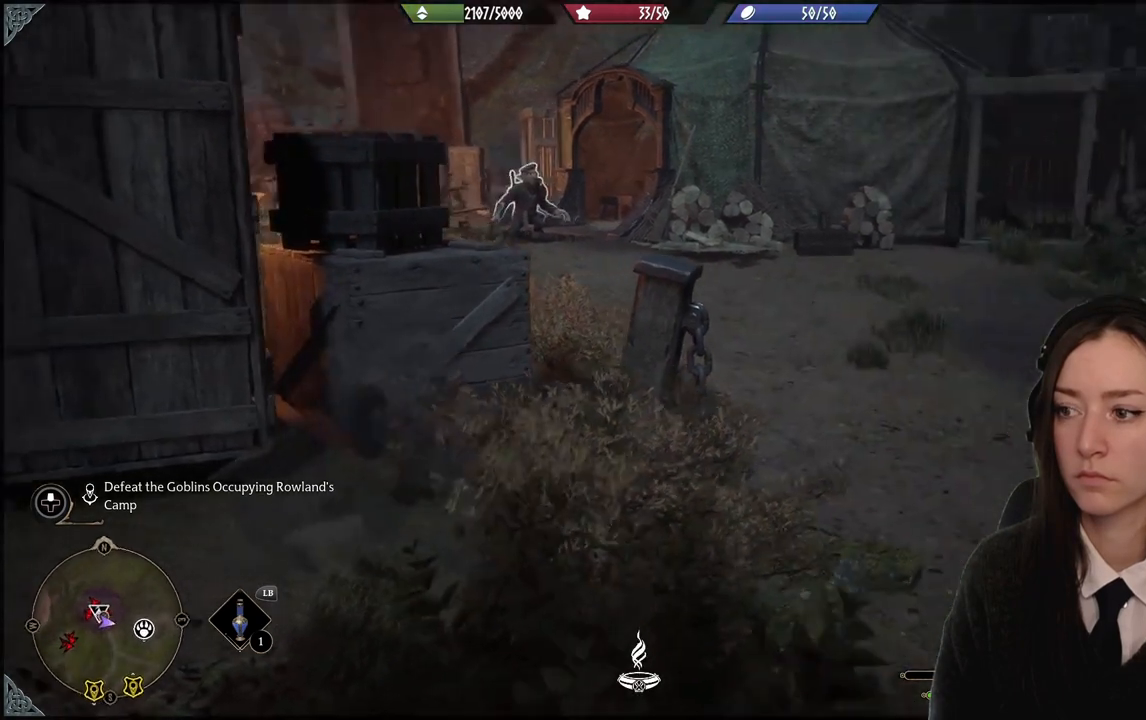
{"buttons": ["L2"], "left_stick": "center", "right_stick": "right", "events": [[100, "L2", "down"], [100, "right_stick", "up-right"], [300, "right_stick", "right"]]}
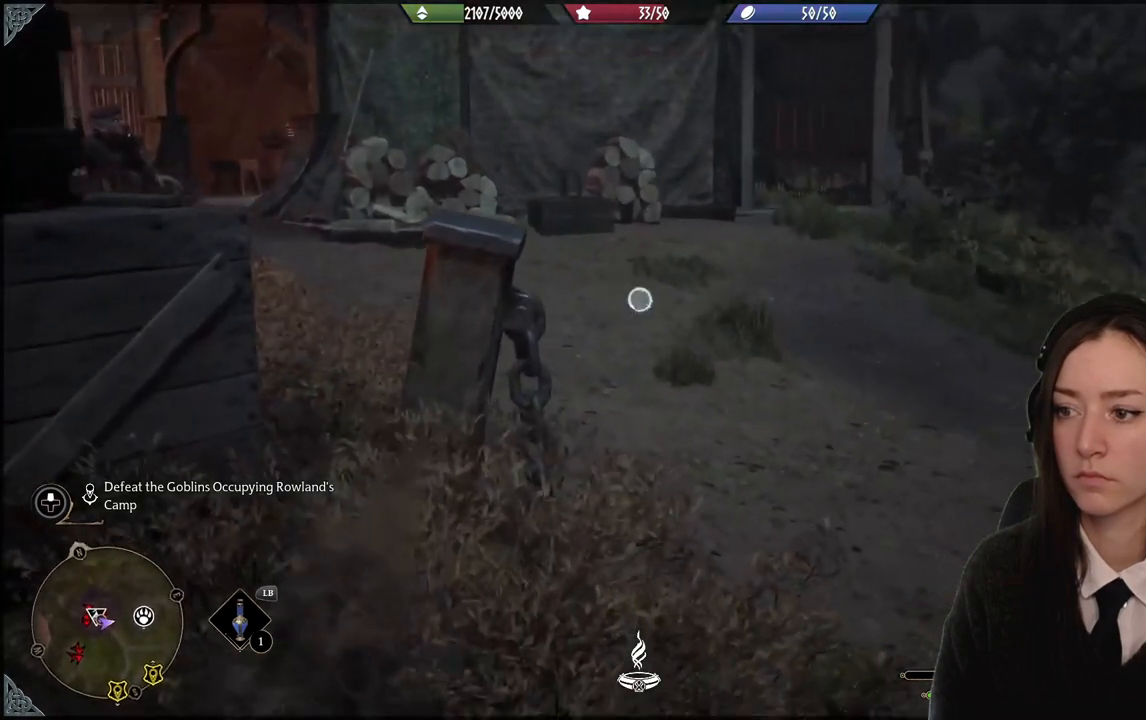
{"buttons": ["L2"], "left_stick": "center", "right_stick": "up-right", "events": [[200, "right_stick", "up-right"]]}
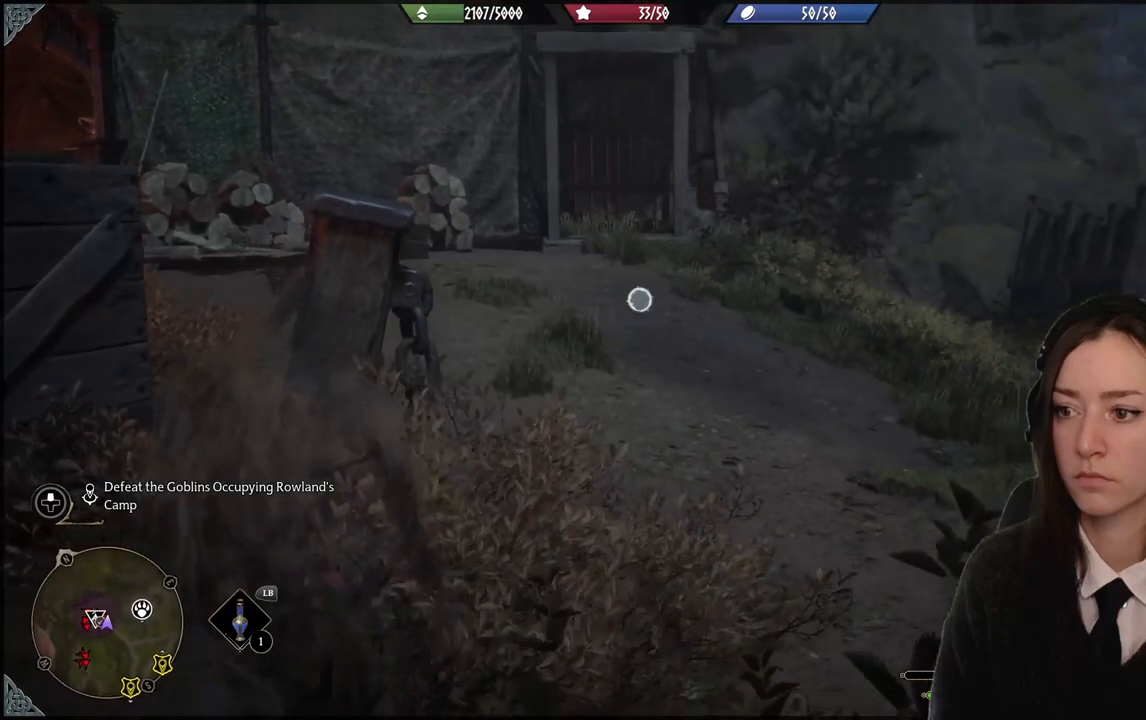
{"buttons": ["L2"], "left_stick": "center", "right_stick": "down-left", "events": [[100, "right_stick", "up"], [300, "R2", "down"], [300, "right_stick", "center"], [433, "R2", "up"], [500, "right_stick", "down-left"]]}
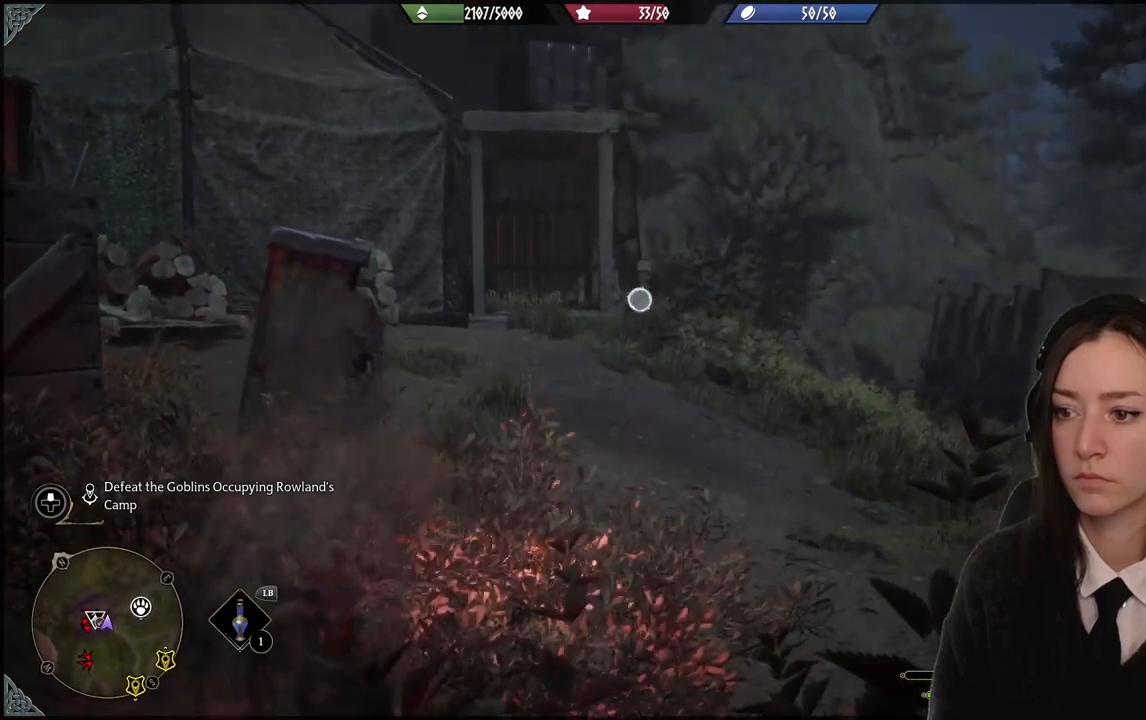
{"buttons": [], "left_stick": "center", "right_stick": "left", "events": [[134, "right_stick", "left"], [367, "L2", "up"]]}
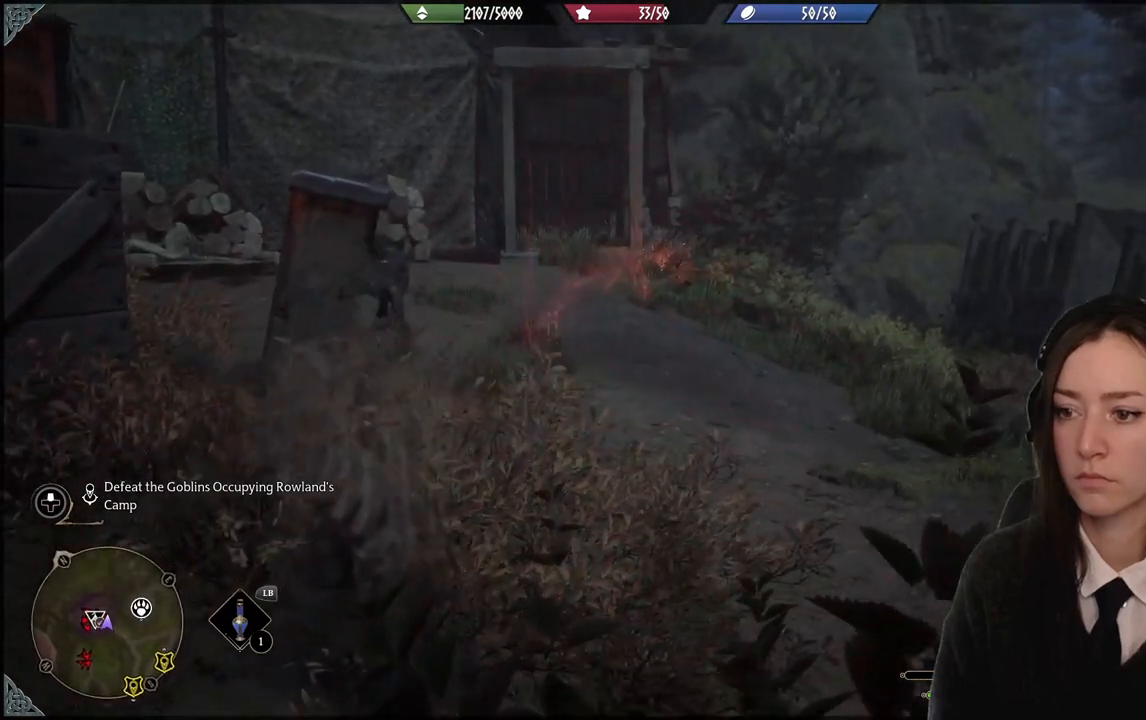
{"buttons": [], "left_stick": "center", "right_stick": "center", "events": [[501, "right_stick", "center"]]}
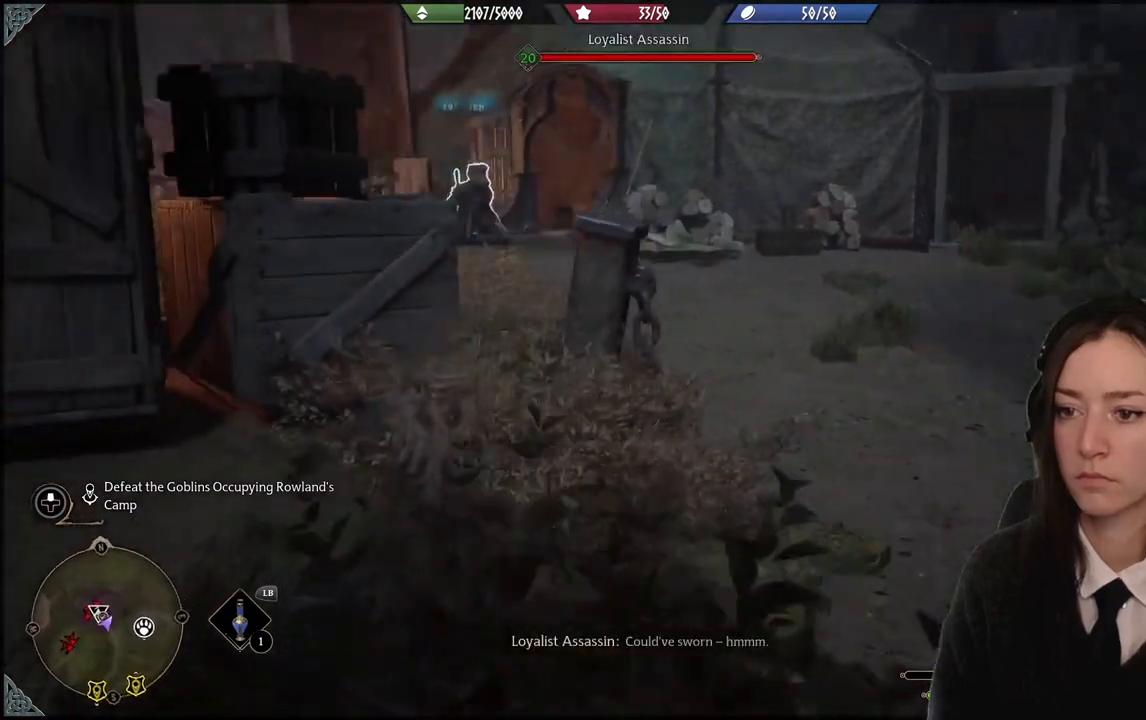
{"buttons": [], "left_stick": "center", "right_stick": "center", "events": []}
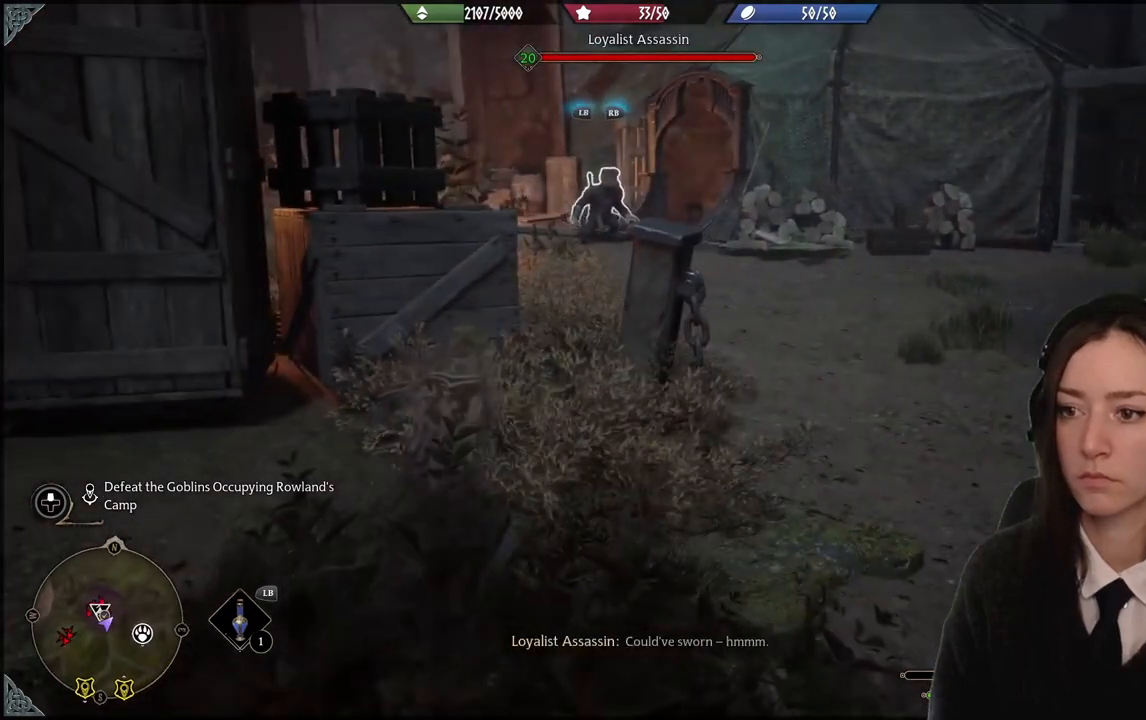
{"buttons": [], "left_stick": "center", "right_stick": "center", "events": []}
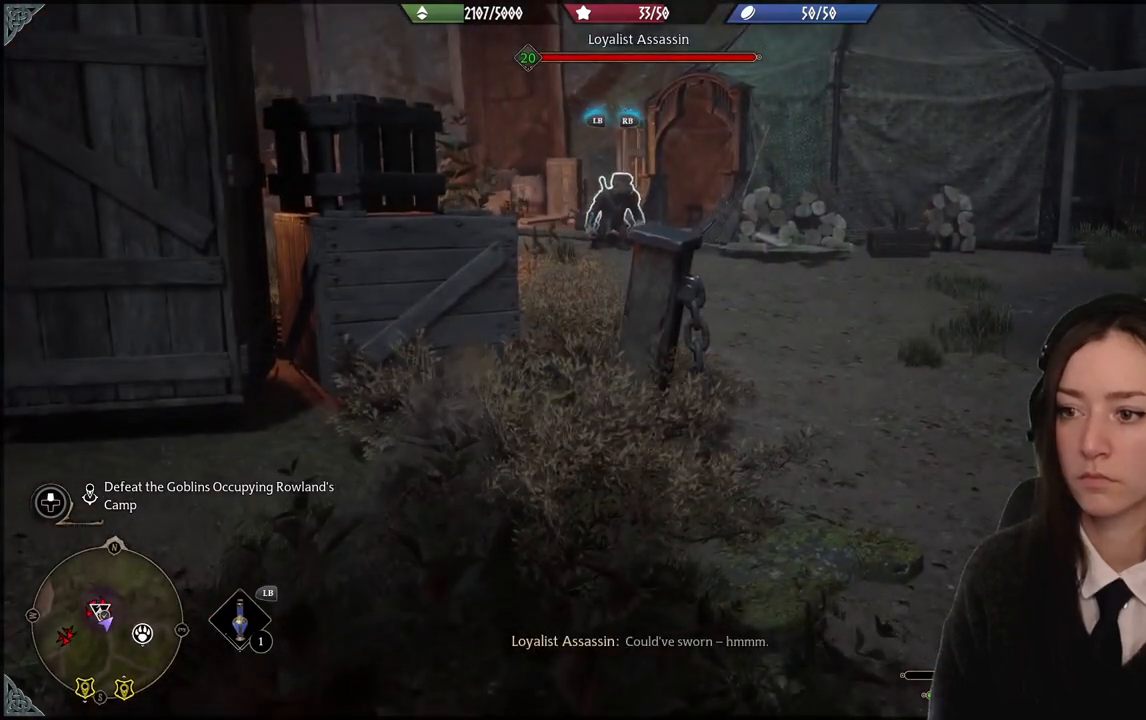
{"buttons": [], "left_stick": "center", "right_stick": "right", "events": [[434, "right_stick", "right"]]}
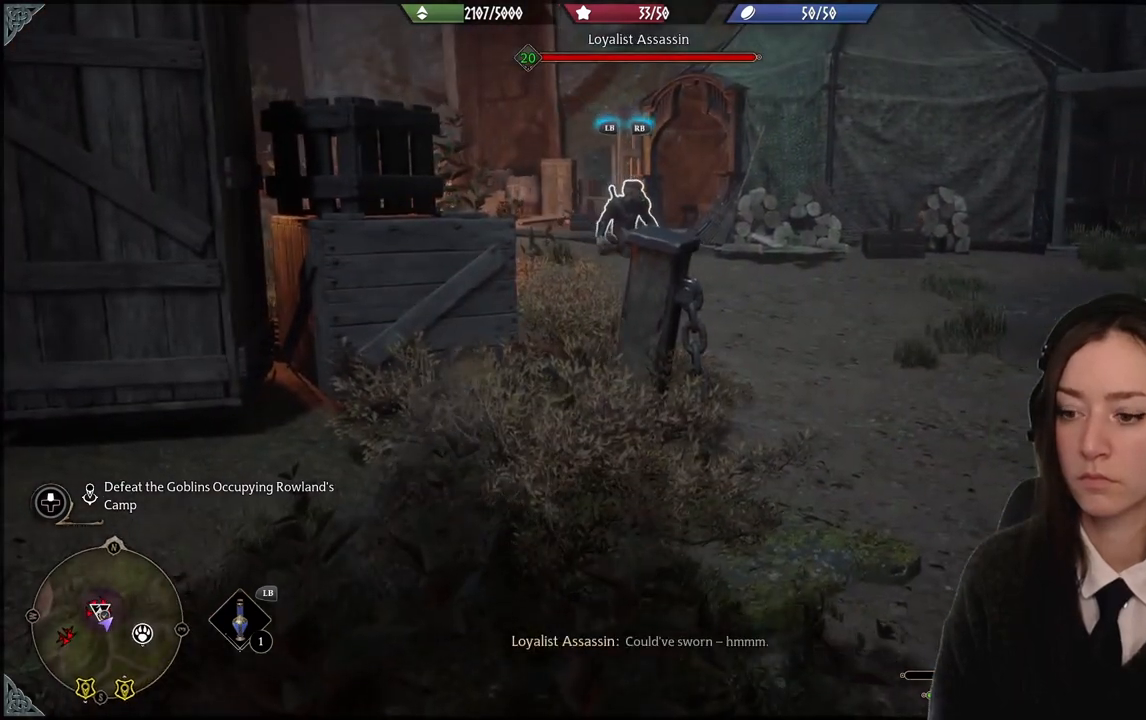
{"buttons": [], "left_stick": "center", "right_stick": "center", "events": [[301, "right_stick", "center"]]}
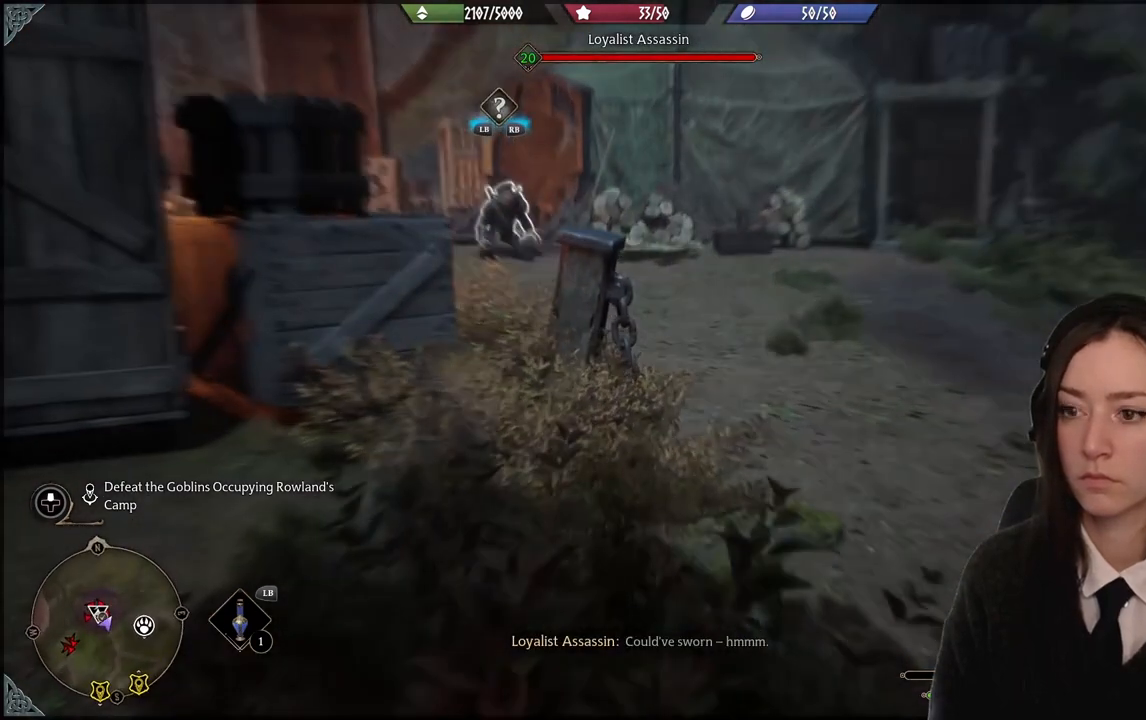
{"buttons": [], "left_stick": "left", "right_stick": "center", "events": [[167, "left_stick", "left"]]}
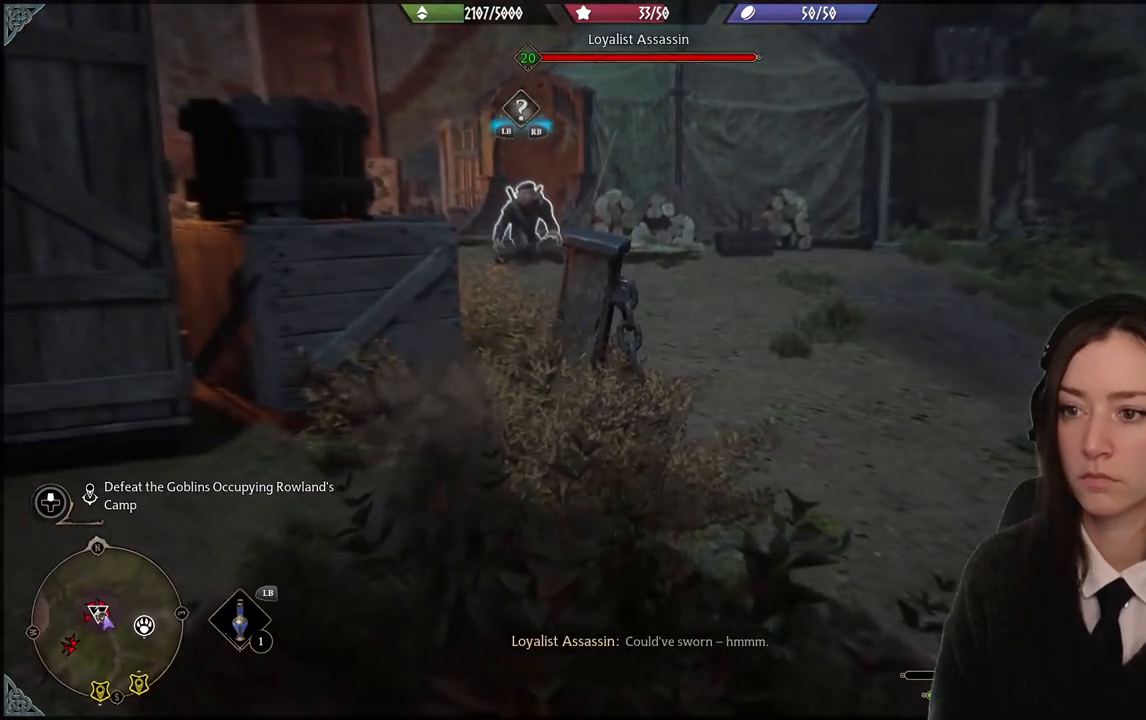
{"buttons": [], "left_stick": "left", "right_stick": "center", "events": []}
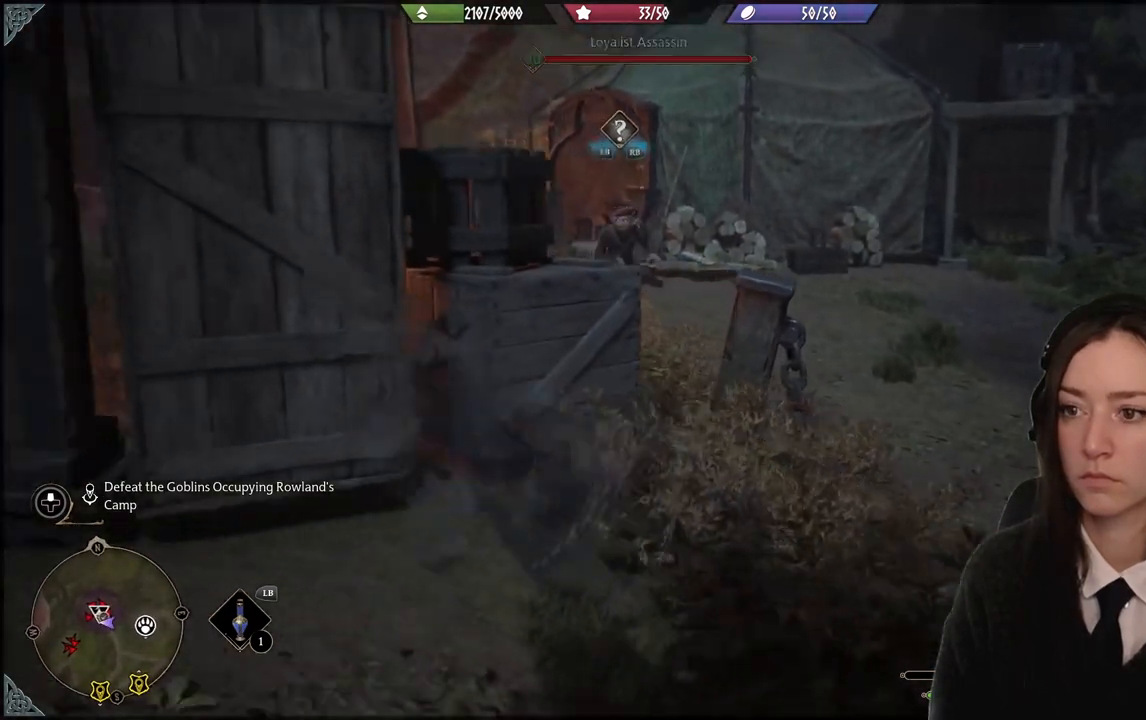
{"buttons": [], "left_stick": "center", "right_stick": "center", "events": [[200, "right_stick", "right"], [267, "left_stick", "center"], [434, "right_stick", "center"]]}
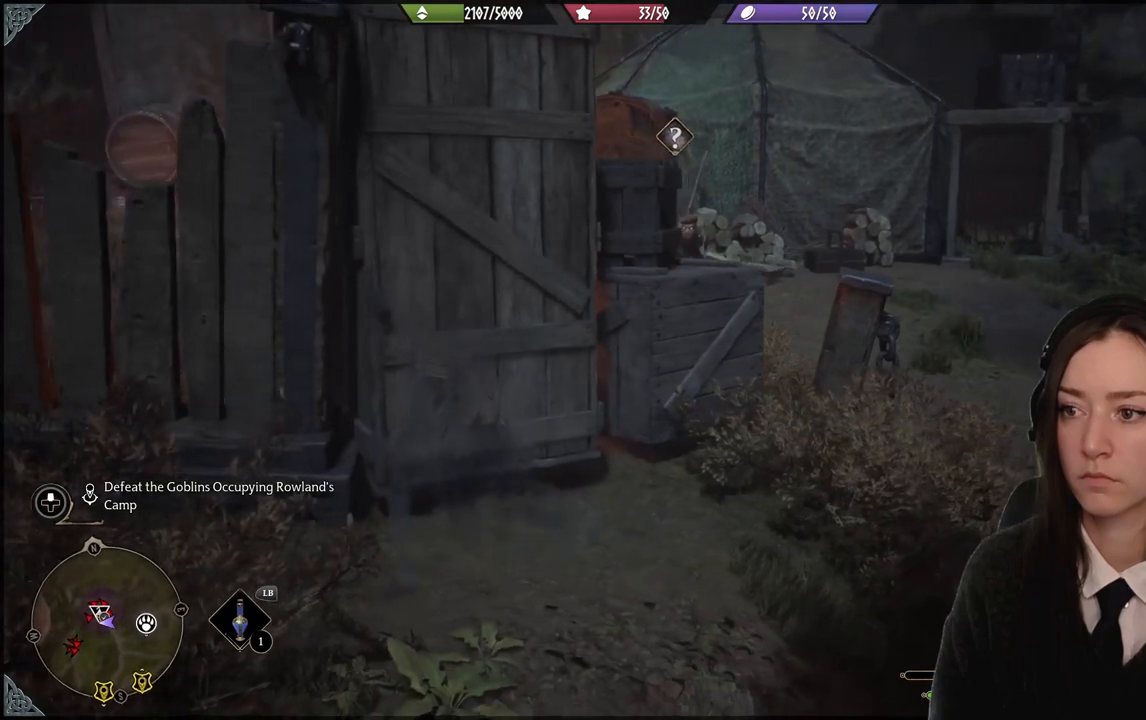
{"buttons": [], "left_stick": "center", "right_stick": "center", "events": [[200, "right_stick", "down"], [401, "right_stick", "center"]]}
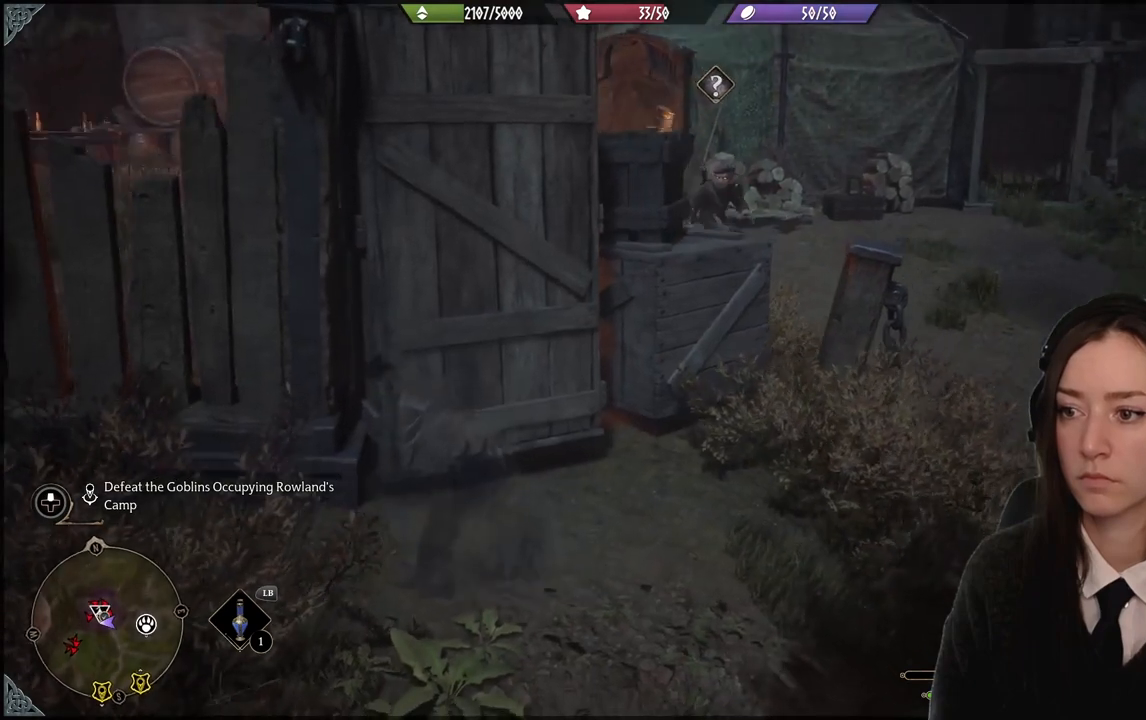
{"buttons": [], "left_stick": "center", "right_stick": "center", "events": []}
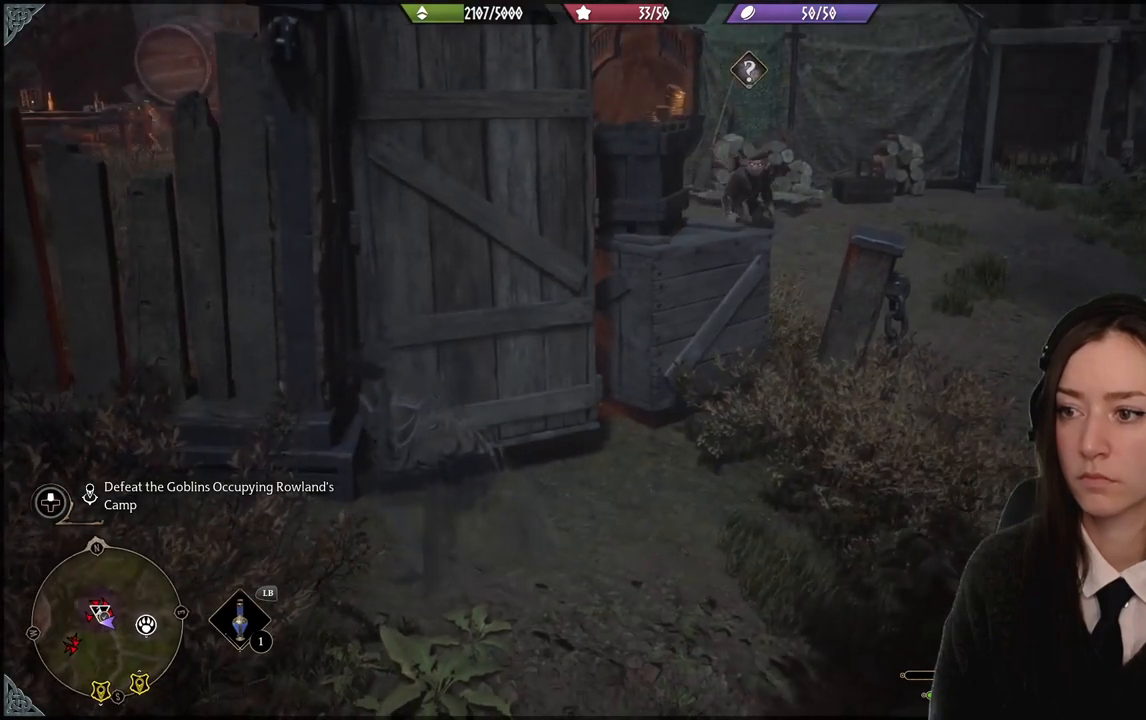
{"buttons": [], "left_stick": "center", "right_stick": "center", "events": []}